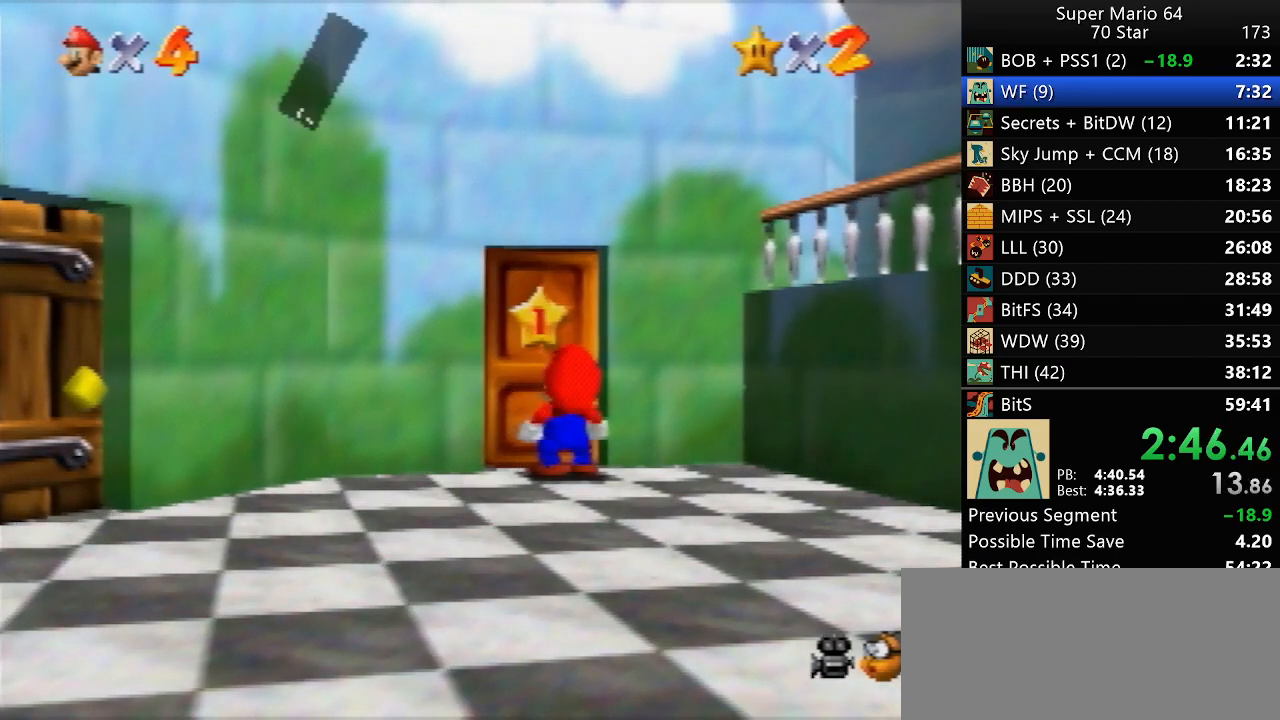
Gameplay with a controller (Nintendo layout); each line is a JSON object with the inputs held at the frame after it. "events" lists button and stick changes between this image and that frame as [ms after this image, input, new state], when the widget could be followed in between. Not read: A L3 R3 X Y.
{"buttons": [], "left_stick": "center", "events": [[33, "B", "down"], [167, "B", "up"]]}
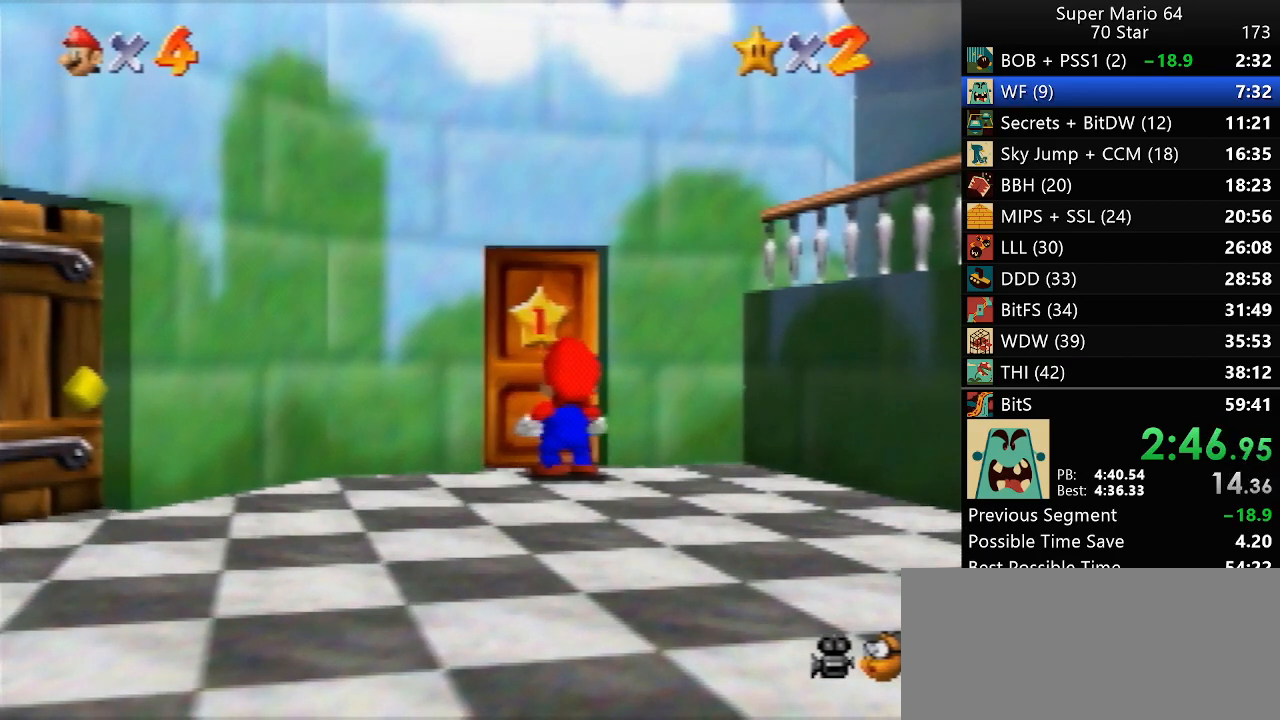
{"buttons": [], "left_stick": "center", "events": []}
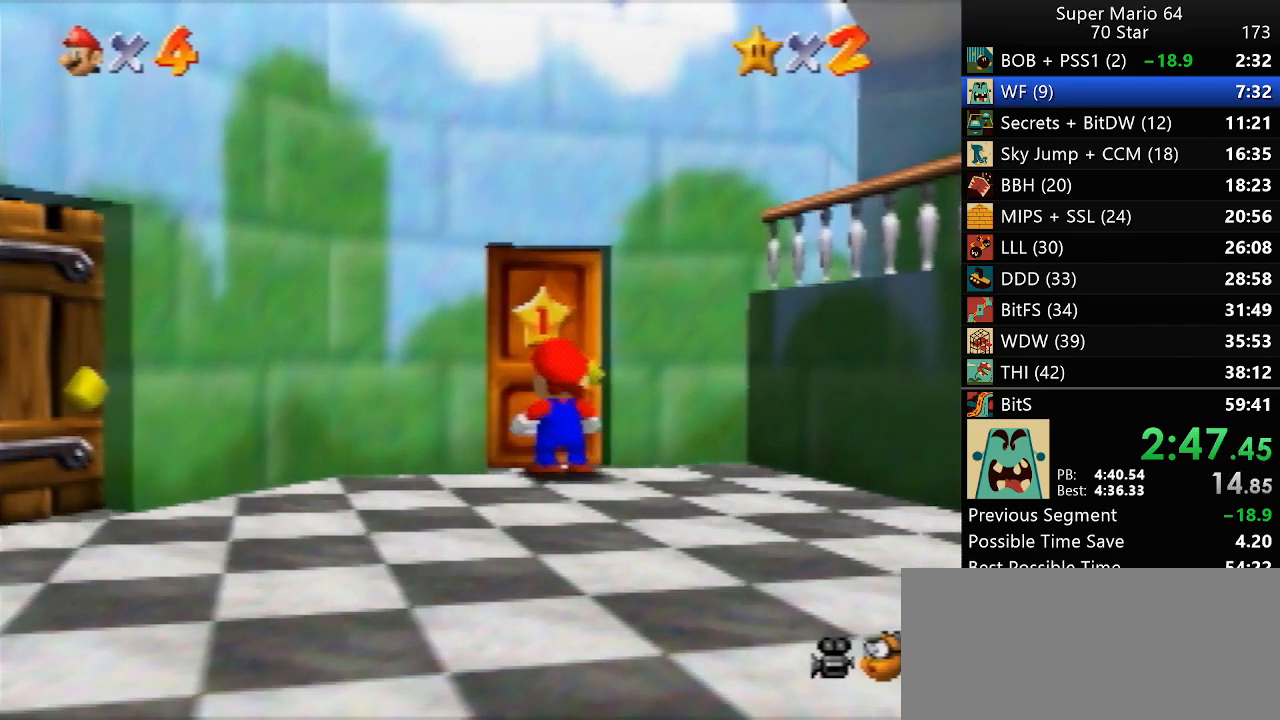
{"buttons": [], "left_stick": "center", "events": []}
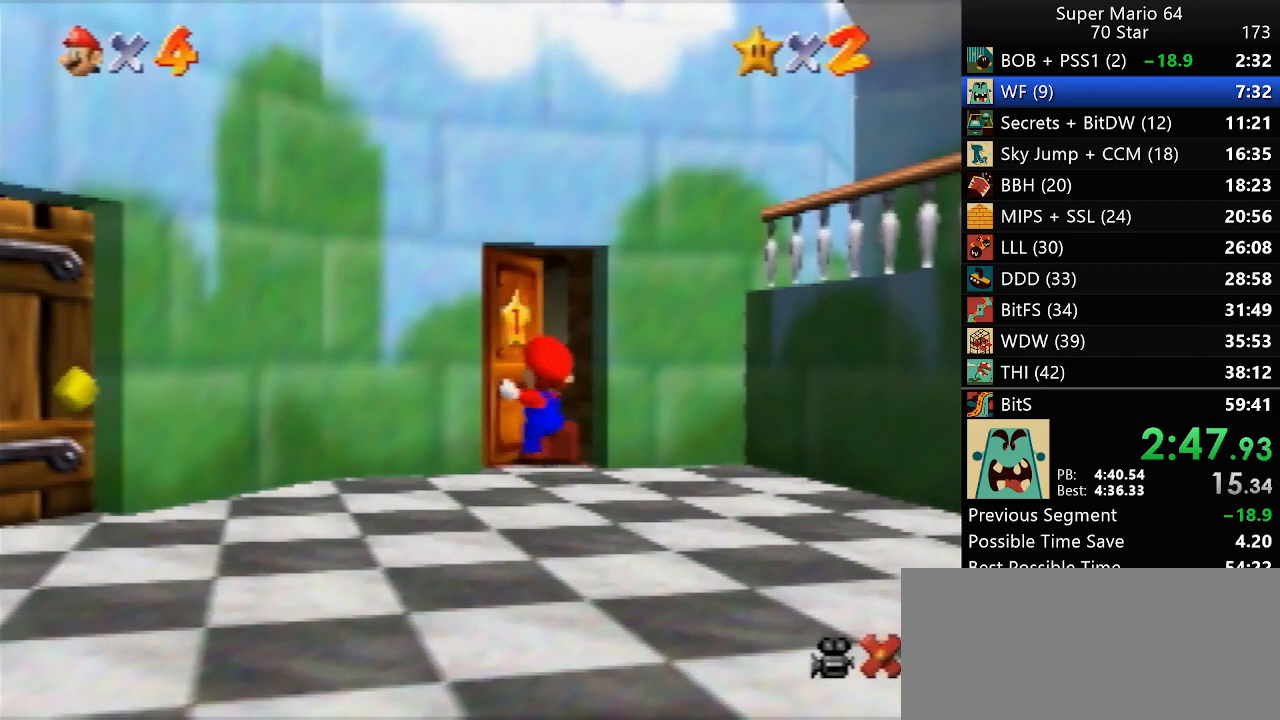
{"buttons": [], "left_stick": "up", "events": [[183, "left_stick", "up"]]}
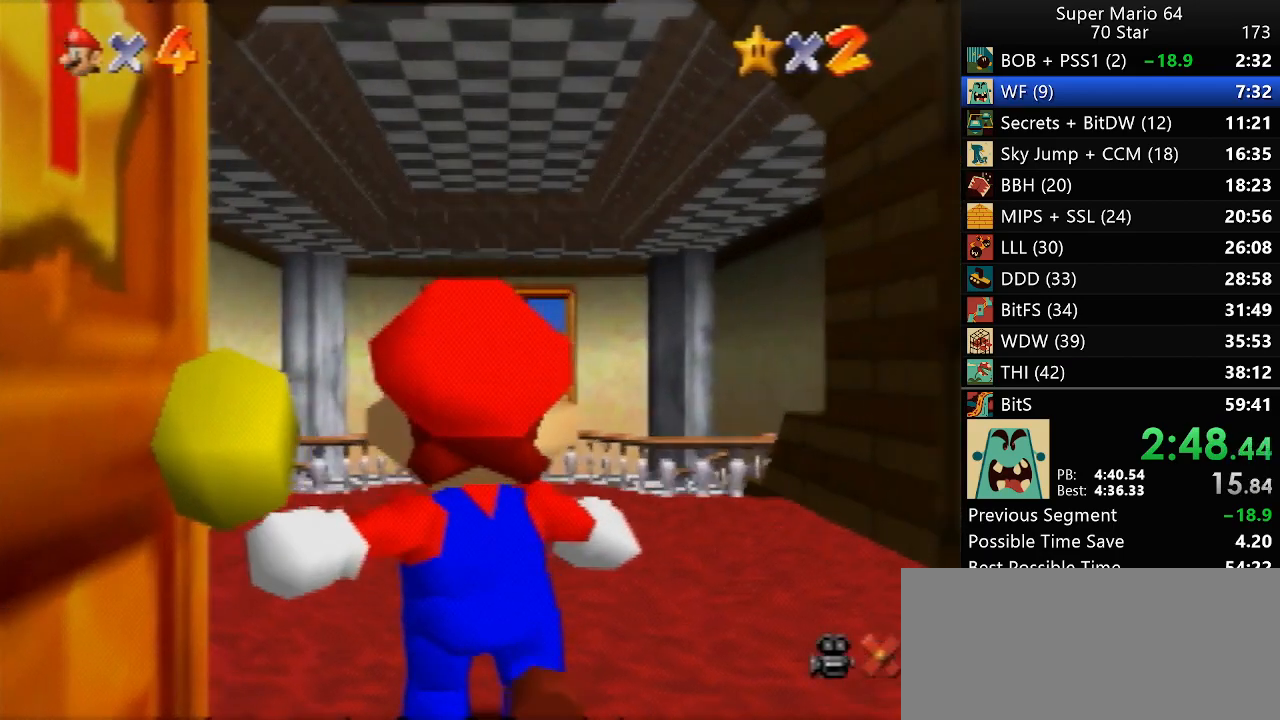
{"buttons": [], "left_stick": "up", "events": []}
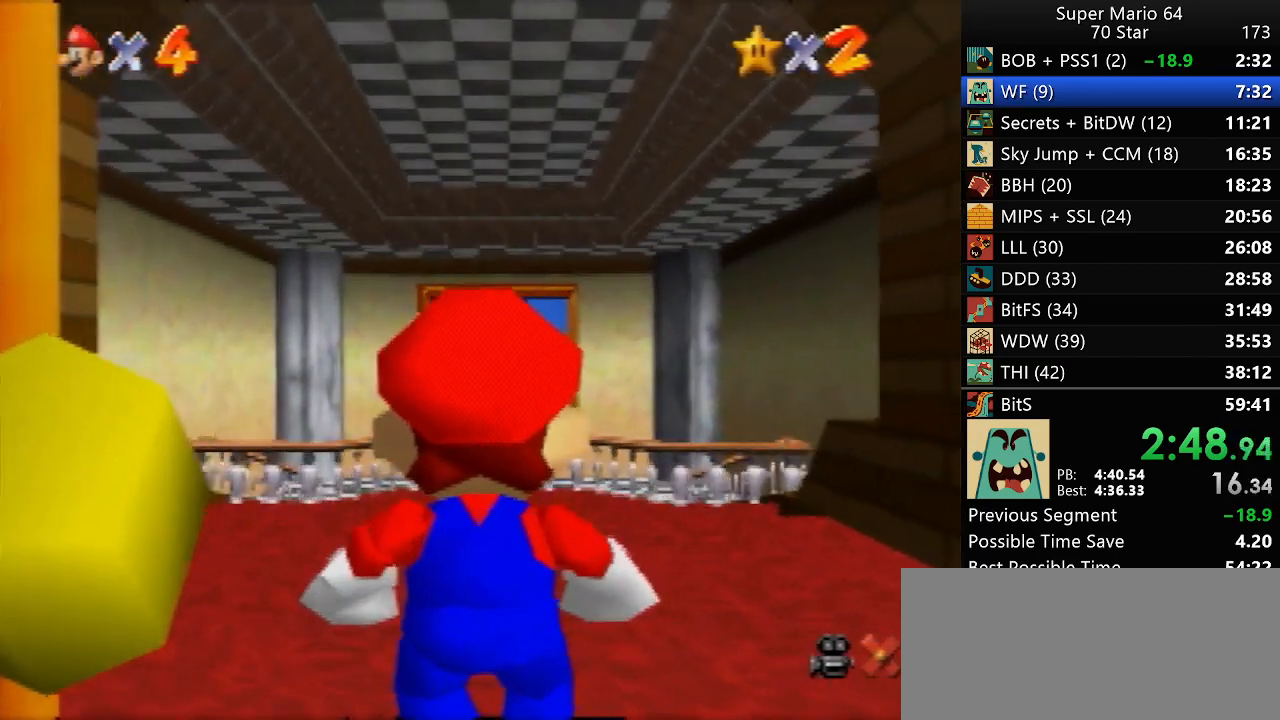
{"buttons": [], "left_stick": "up", "events": []}
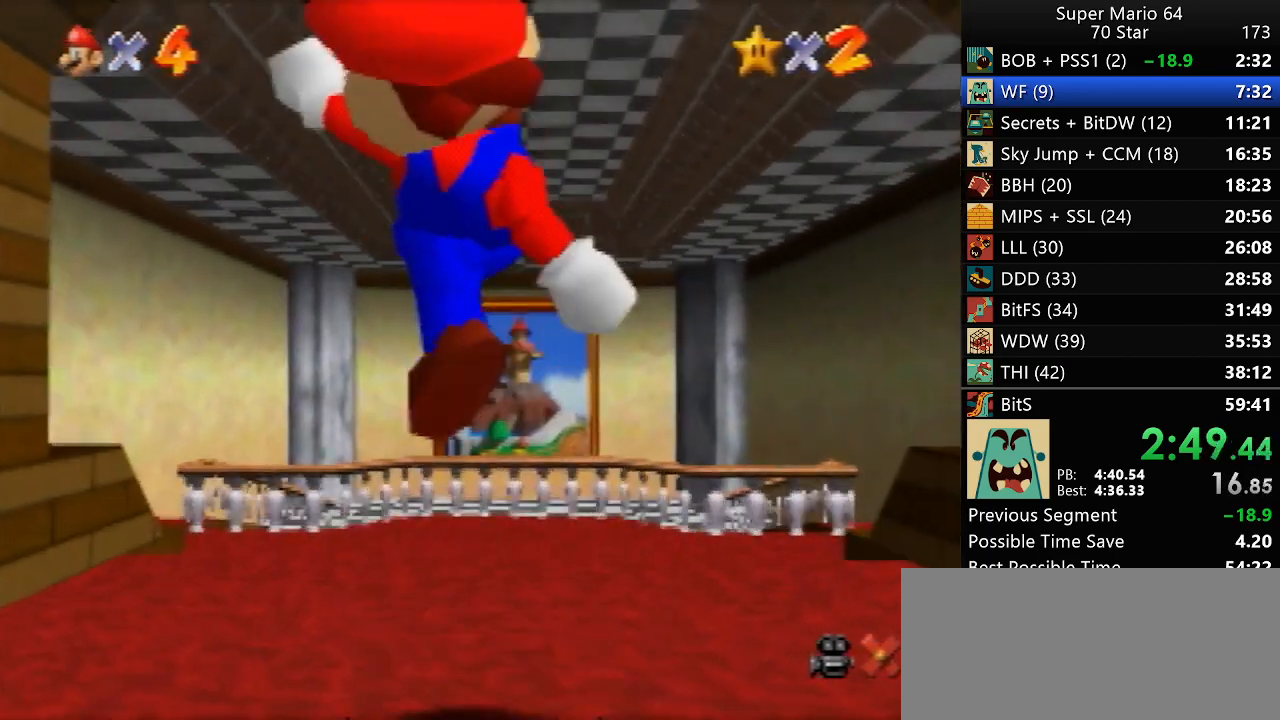
{"buttons": ["Z"], "left_stick": "up", "events": [[150, "Z", "down"]]}
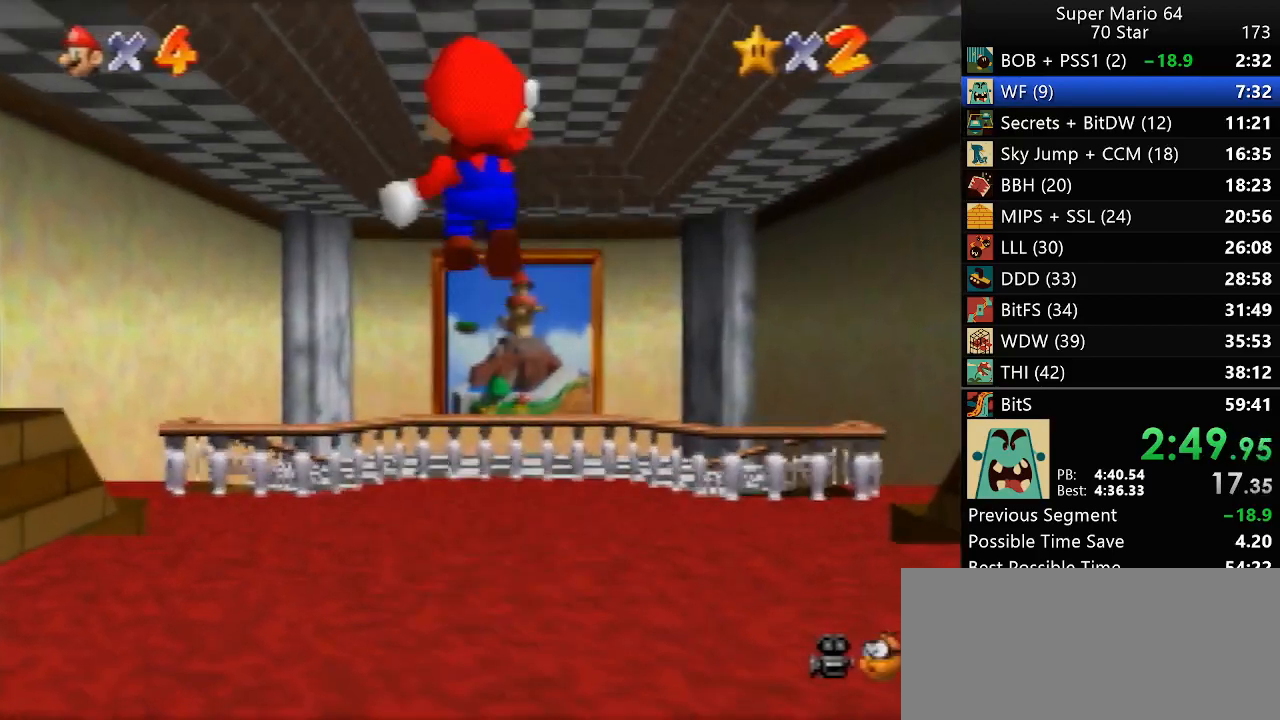
{"buttons": ["Z"], "left_stick": "up", "events": []}
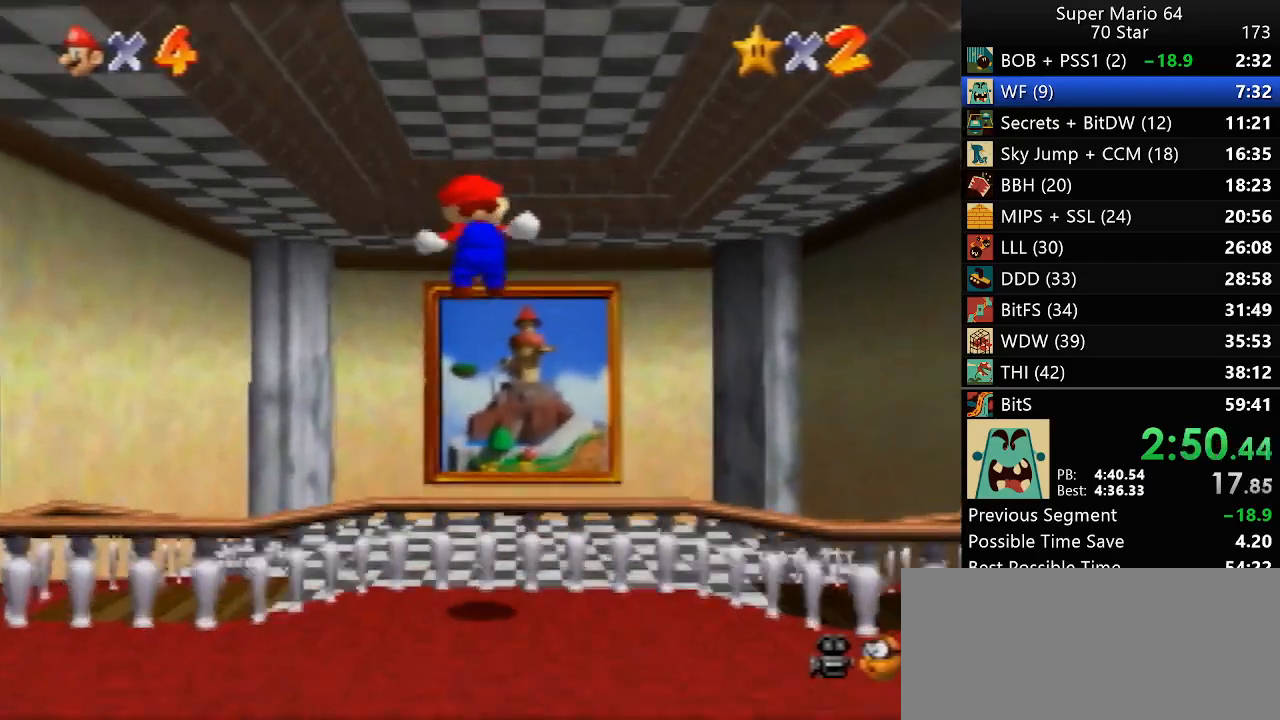
{"buttons": ["Z"], "left_stick": "up", "events": []}
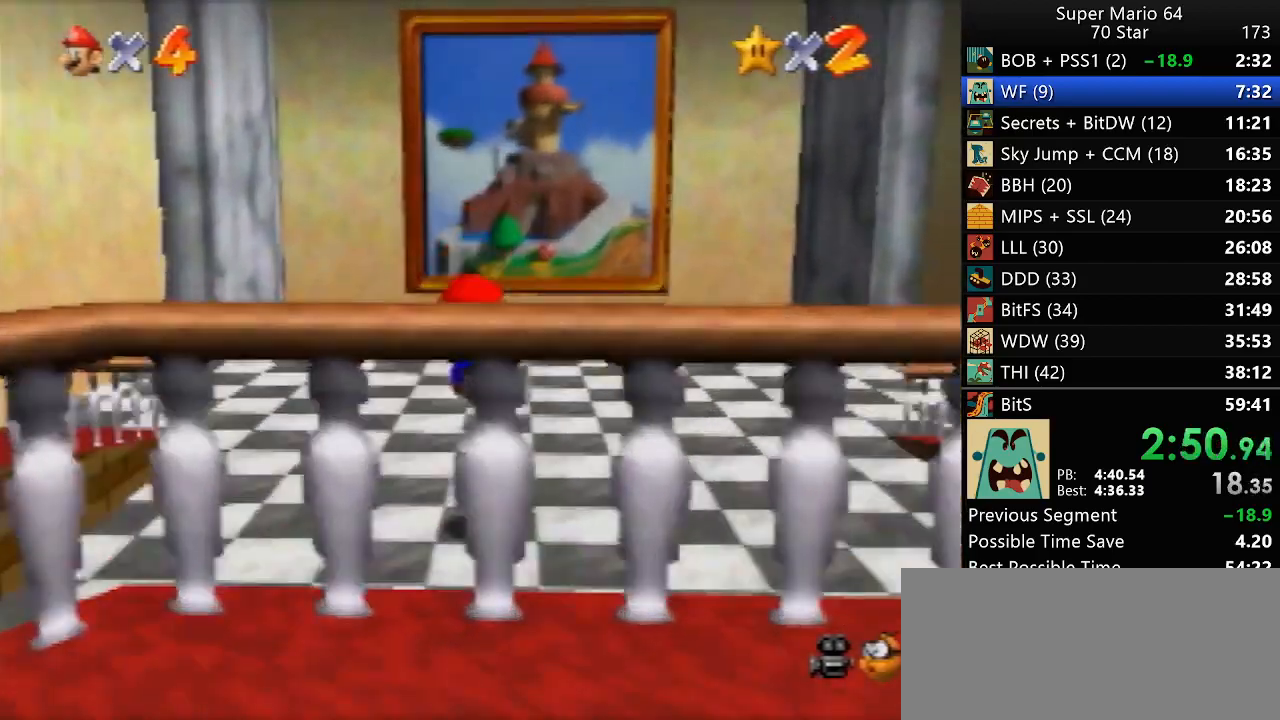
{"buttons": ["Z"], "left_stick": "up", "events": []}
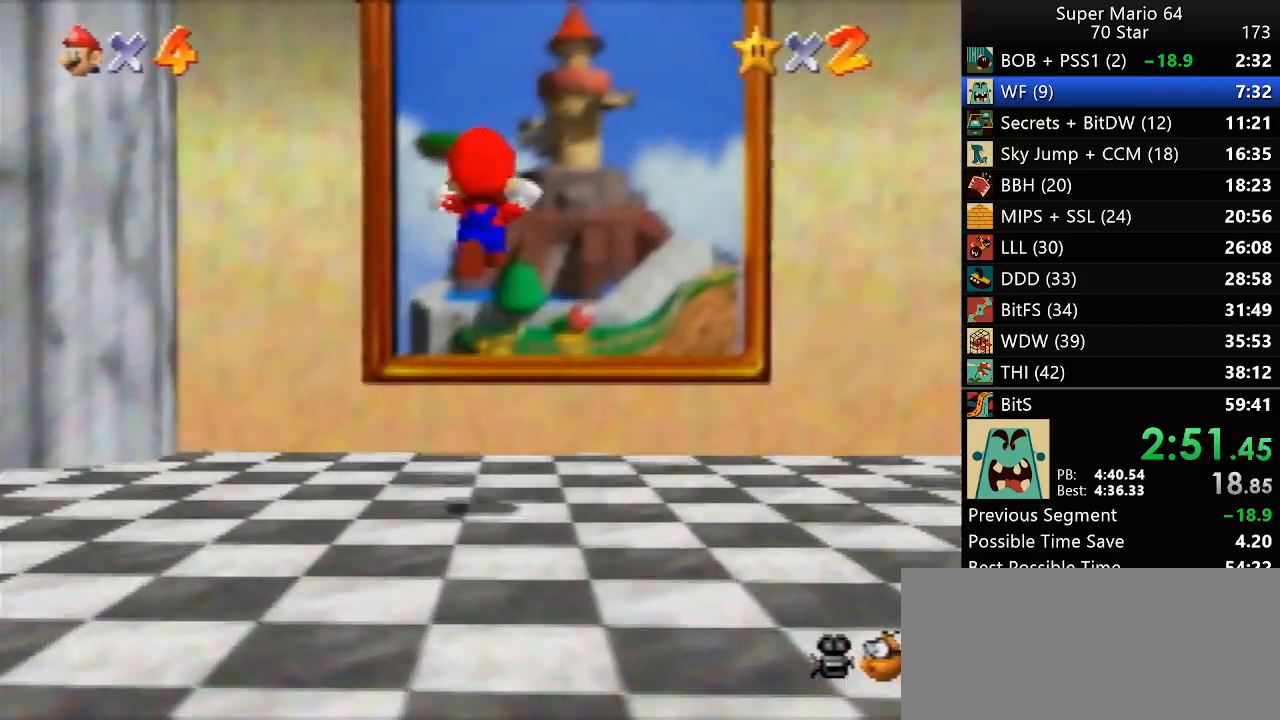
{"buttons": [], "left_stick": "center", "events": [[350, "Z", "up"], [383, "left_stick", "center"]]}
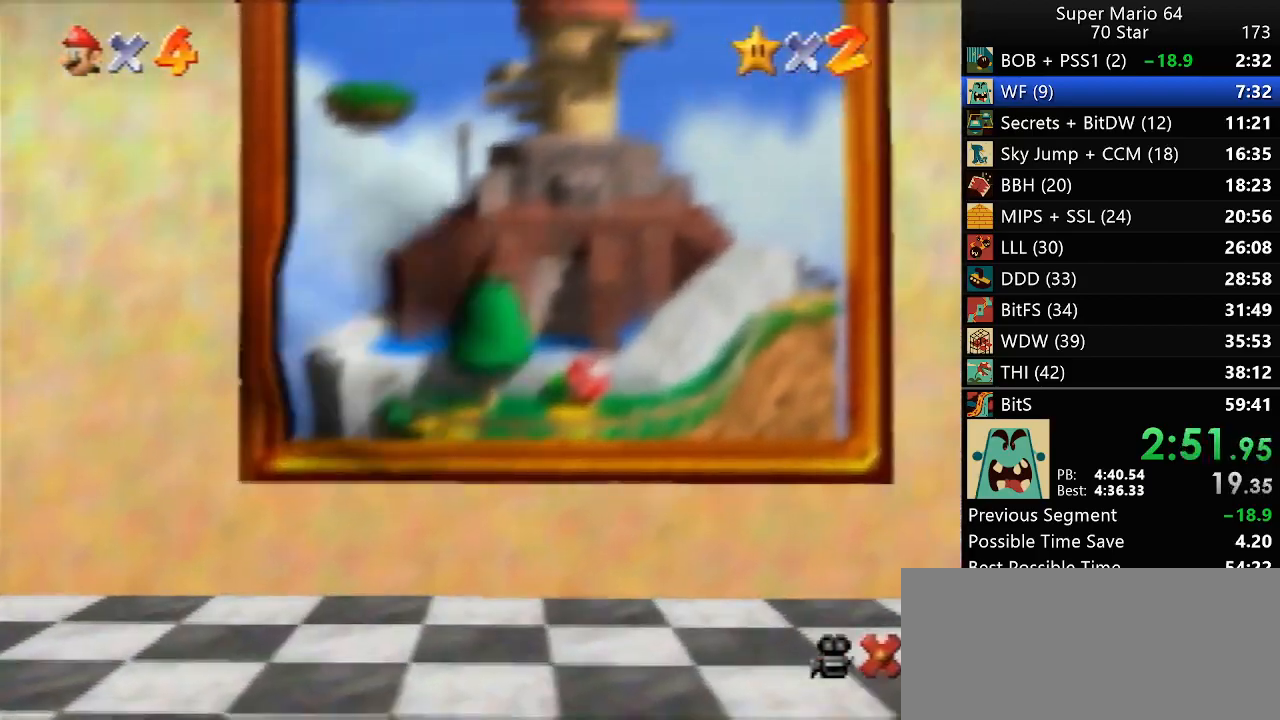
{"buttons": [], "left_stick": "center", "events": []}
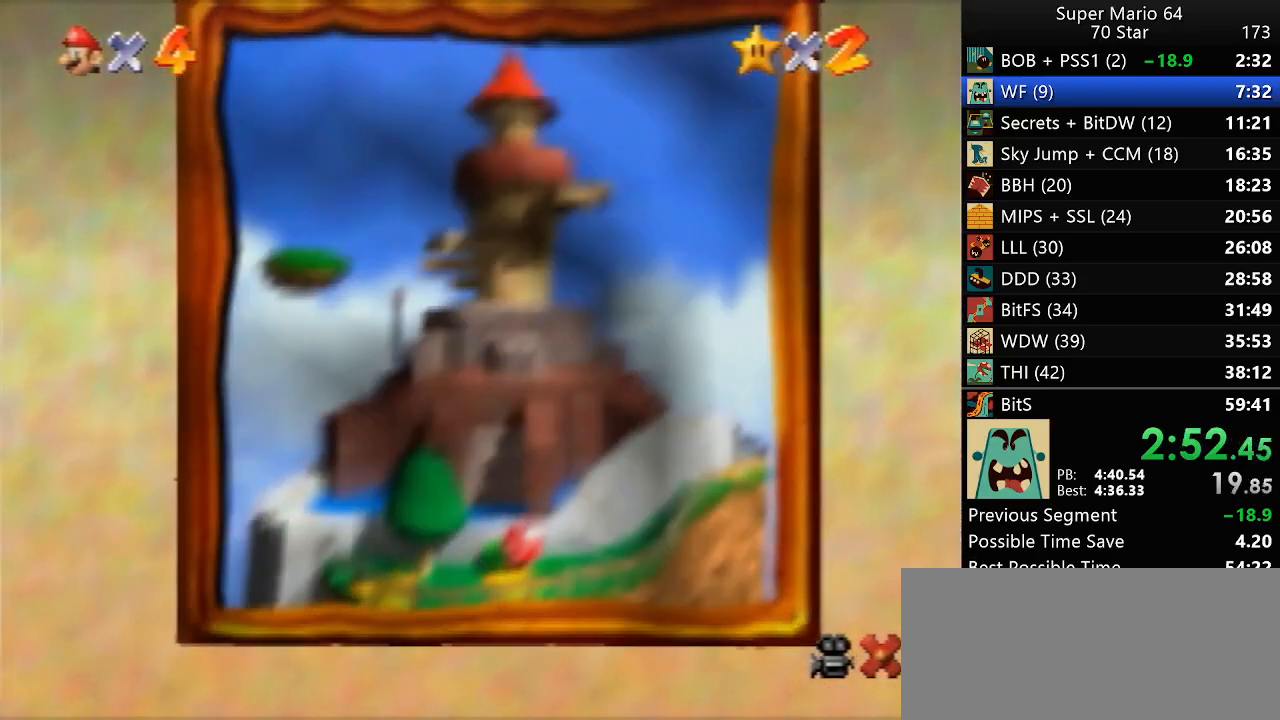
{"buttons": [], "left_stick": "center", "events": []}
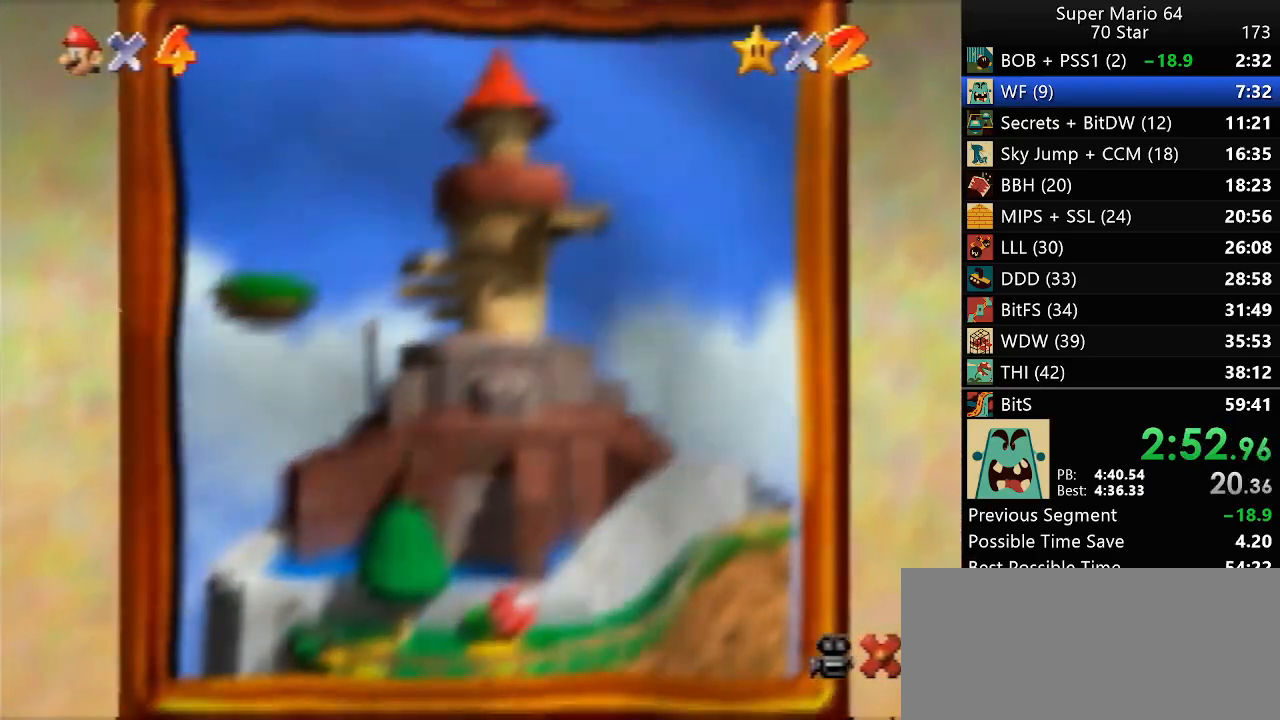
{"buttons": [], "left_stick": "center", "events": []}
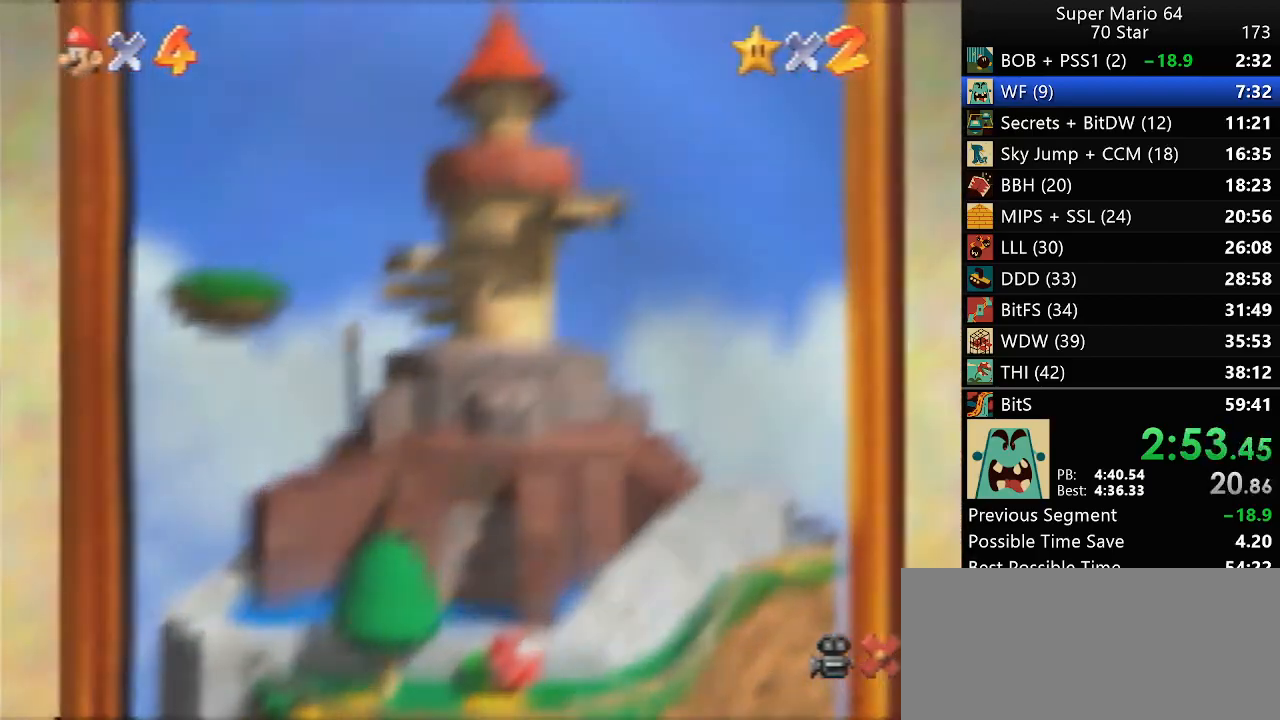
{"buttons": [], "left_stick": "center", "events": []}
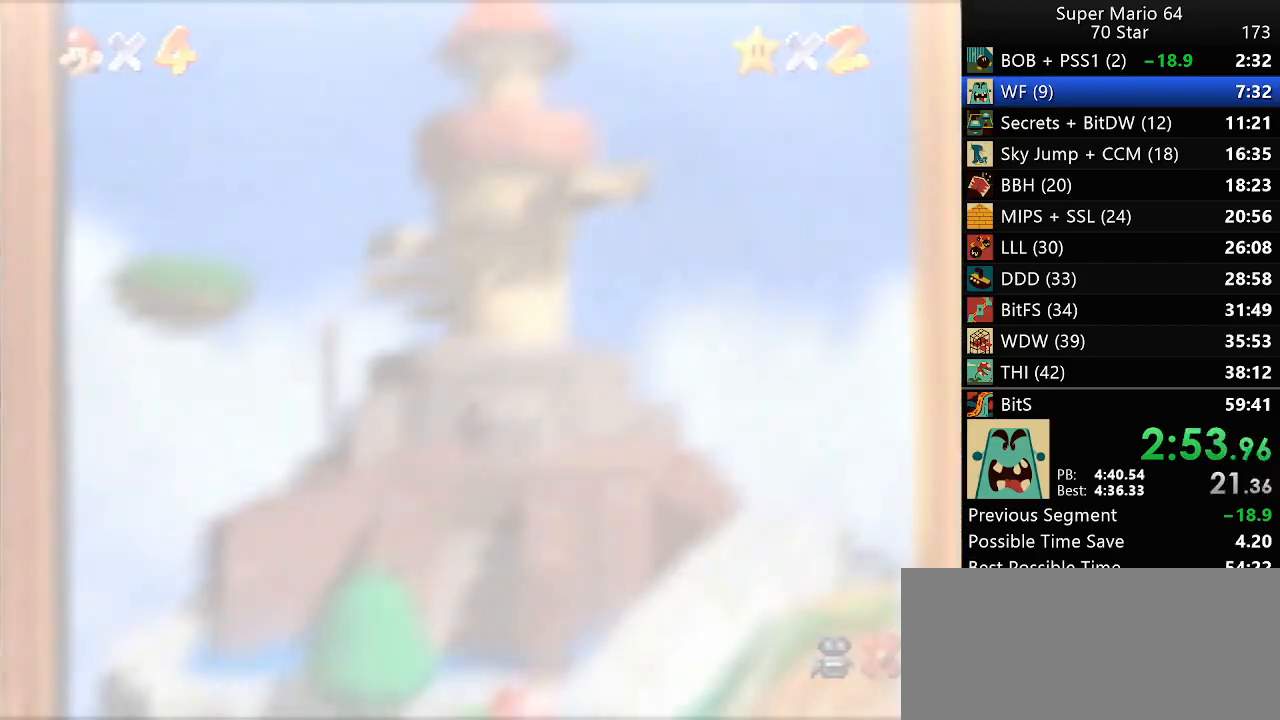
{"buttons": ["START"], "left_stick": "center", "events": [[200, "B", "down"], [233, "START", "down"], [250, "B", "up"], [367, "START", "up"], [450, "START", "down"]]}
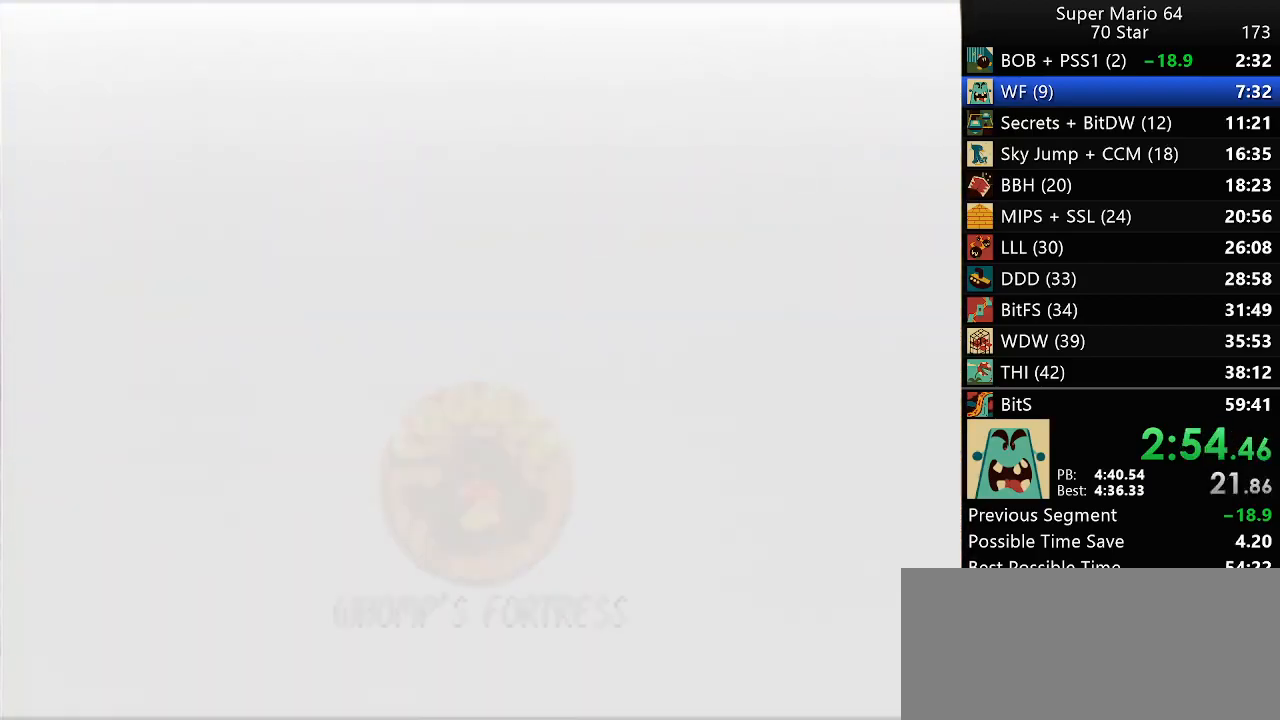
{"buttons": [], "left_stick": "center", "events": [[17, "B", "down"], [17, "START", "up"], [133, "B", "up"], [300, "B", "down"], [367, "B", "up"]]}
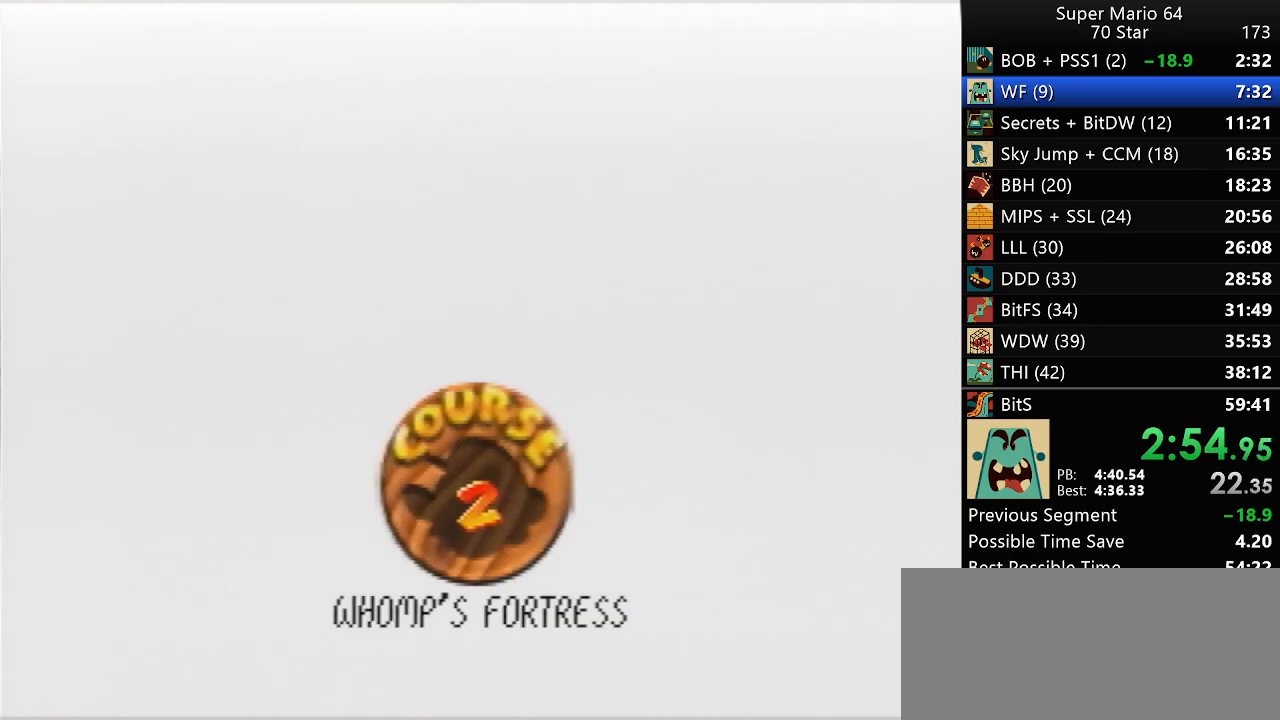
{"buttons": [], "left_stick": "center", "events": [[50, "START", "down"], [167, "START", "up"], [233, "START", "down"], [283, "B", "down"], [283, "START", "up"], [350, "B", "up"]]}
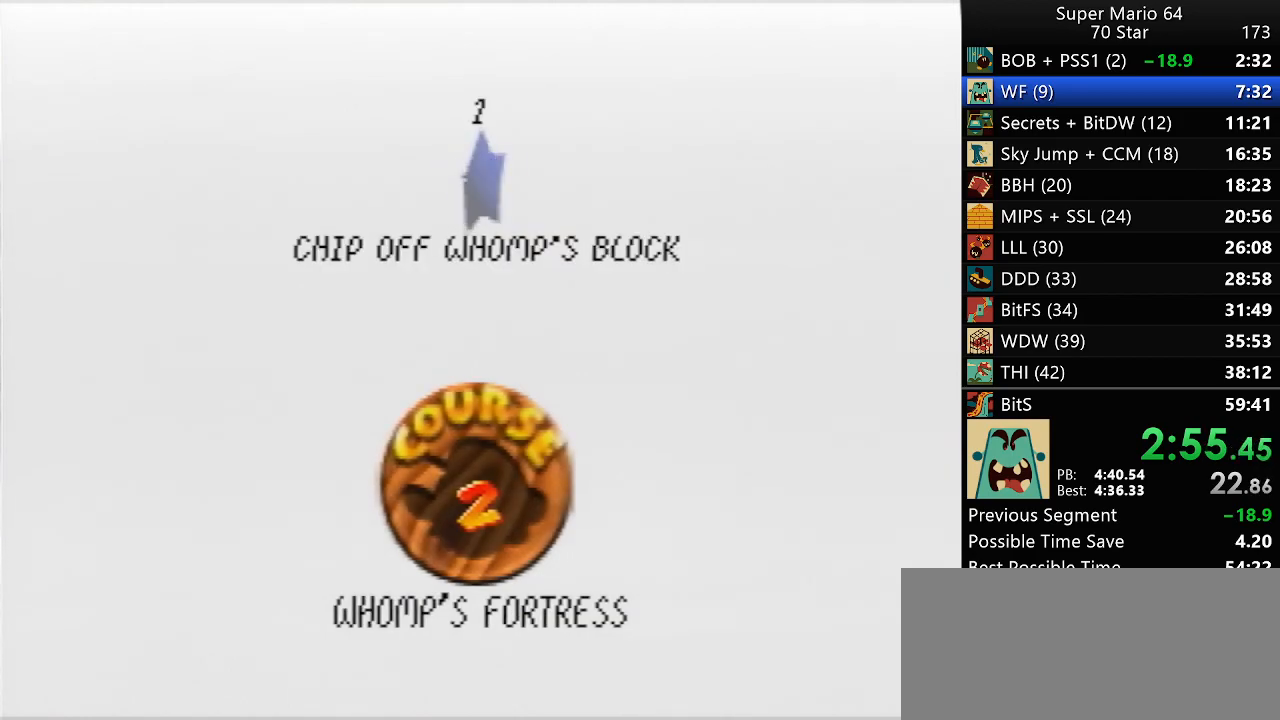
{"buttons": [], "left_stick": "center", "events": [[267, "B", "down"], [317, "B", "up"], [317, "START", "down"], [400, "START", "up"]]}
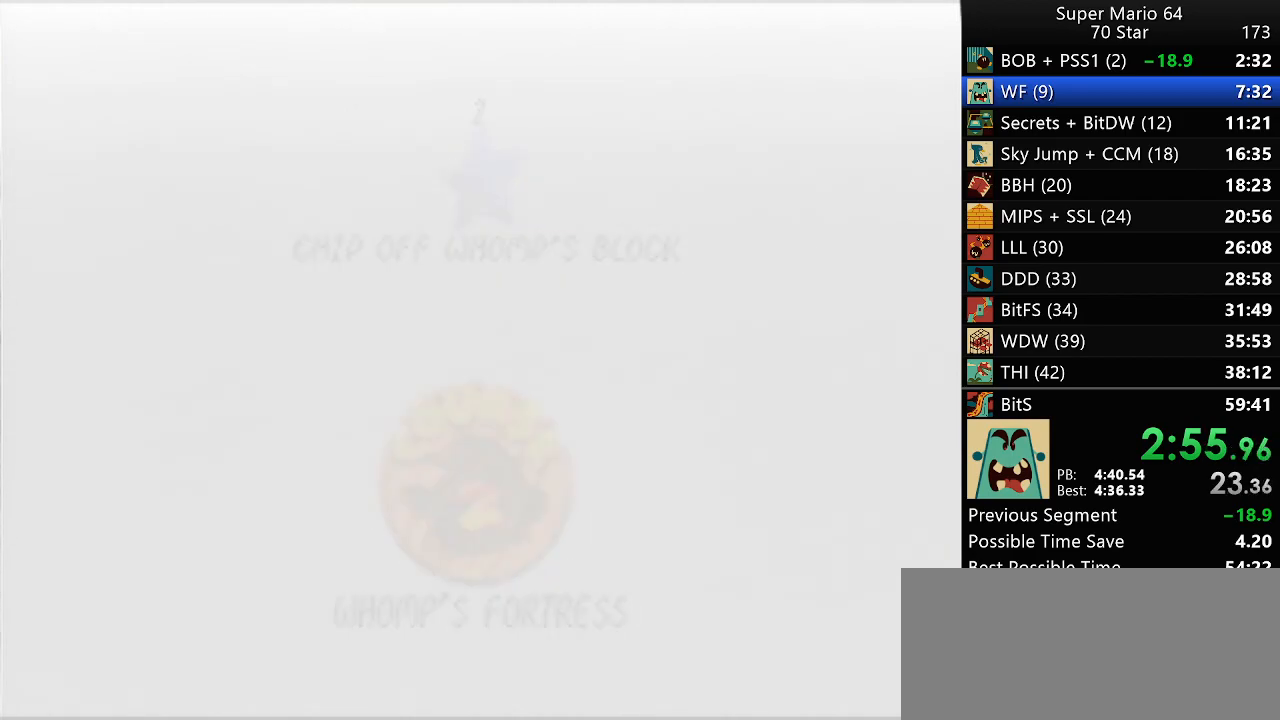
{"buttons": [], "left_stick": "center", "events": []}
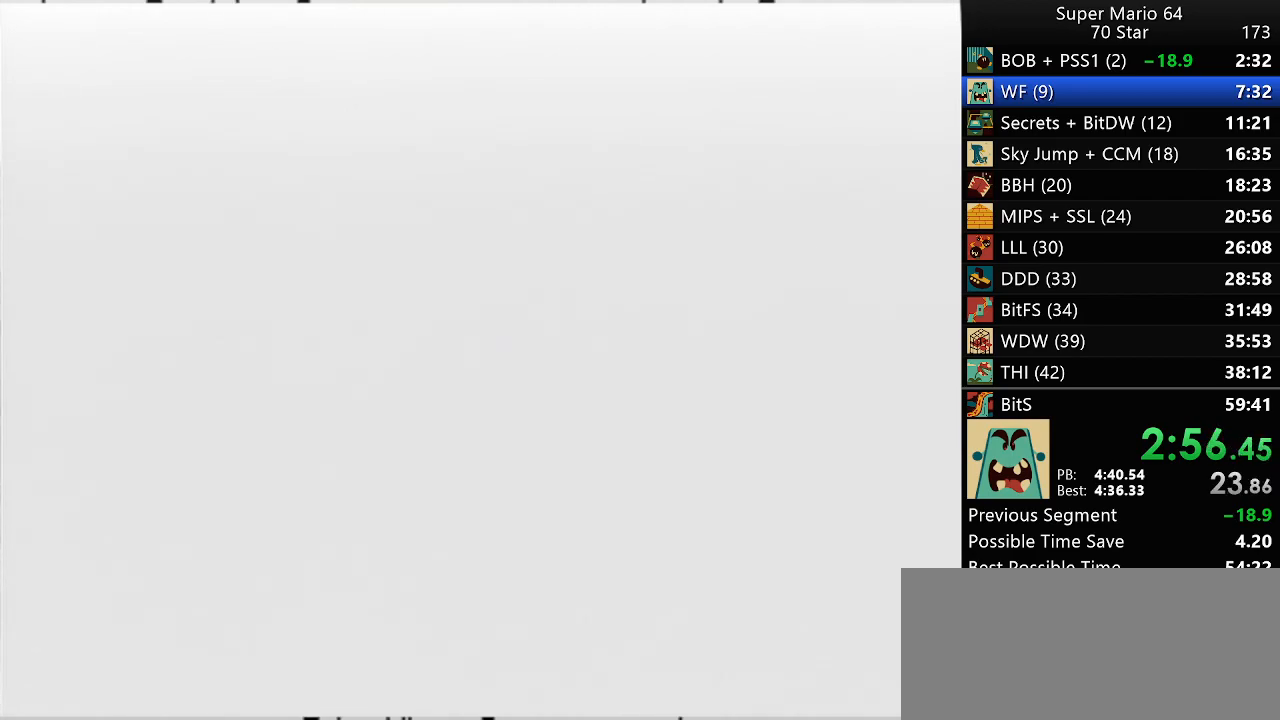
{"buttons": [], "left_stick": "center", "events": []}
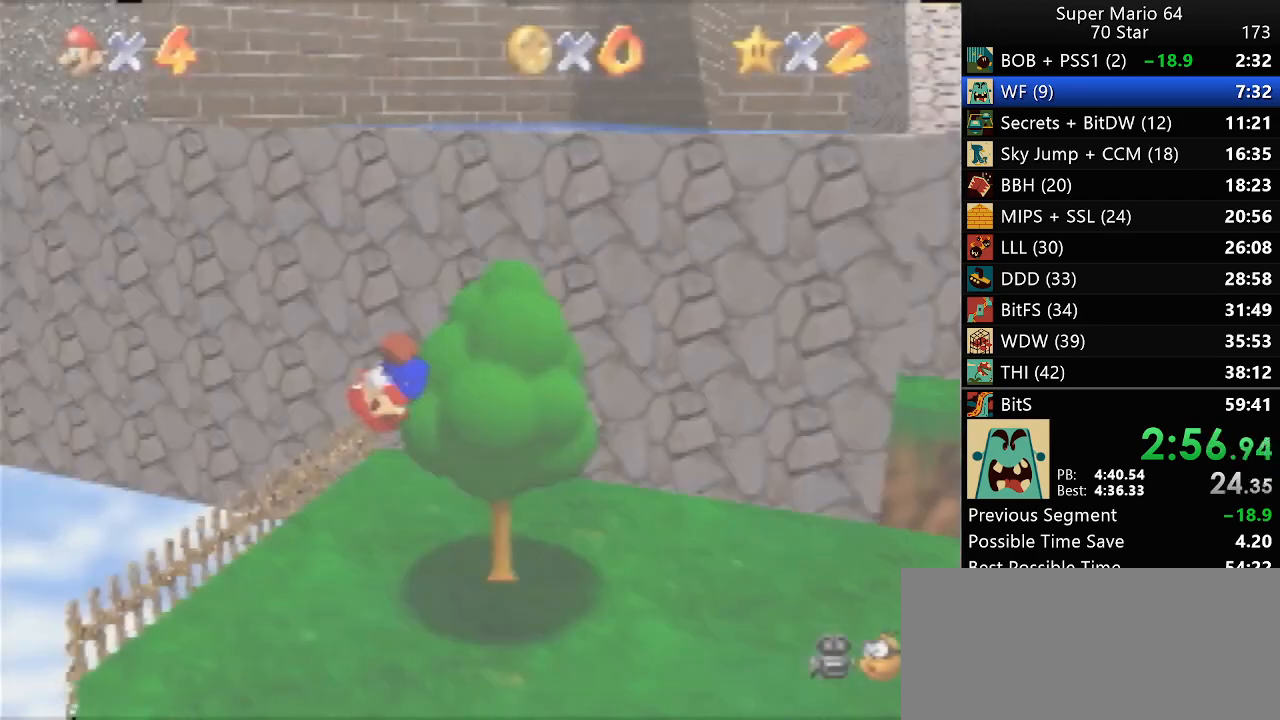
{"buttons": [], "left_stick": "up", "events": [[467, "left_stick", "up"]]}